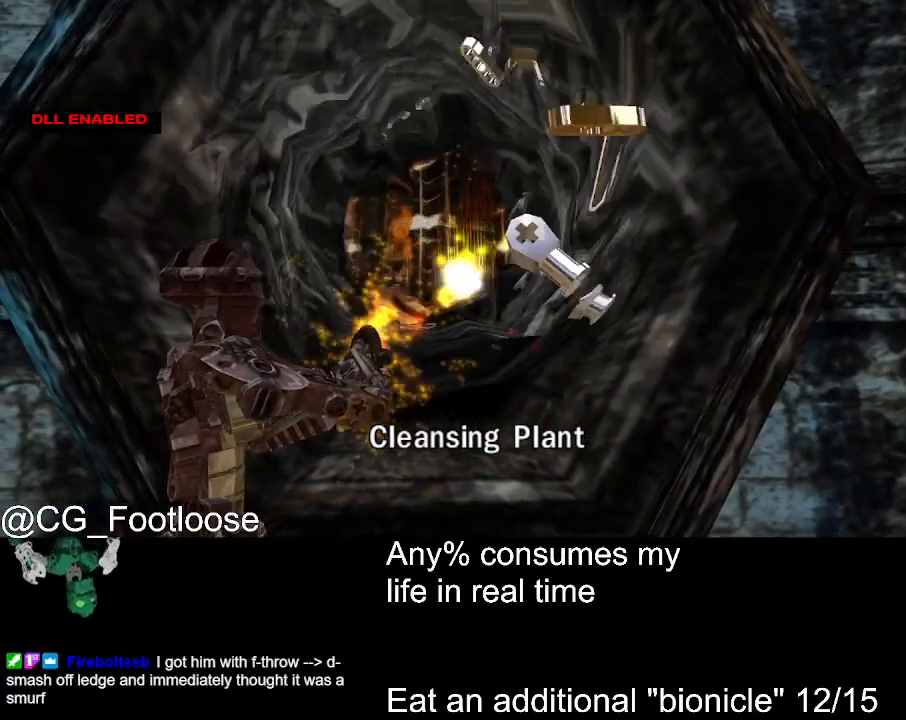
Gameplay with keyboard and mouse; each line is a JSON object with the keys and mouse buttons held at the frame after it. "events" lists presses ("down") and releases ("up") of "1", "a", "d", "down", "escape", "left", "q", "return", "right", "s", "space", "up", "w", "mouse_left", "mouse_wheel_up" and "mouse_wheel_down" between this image and that frame as [ms after this image, input, new state], when the widget could be followed in between. "mouse_left", "mouse_wheel_up", "mouse_wheel_down" = the "left", "wheel_up", "wheel_down" buttons of the "mouse" list. No other keys are recorded. Not read: mouse_move.
{"keys": [], "mouse": ["left"], "events": [[17, "mouse_left", "down"], [117, "mouse_left", "up"], [167, "mouse_left", "down"], [400, "mouse_left", "up"], [450, "mouse_left", "down"]]}
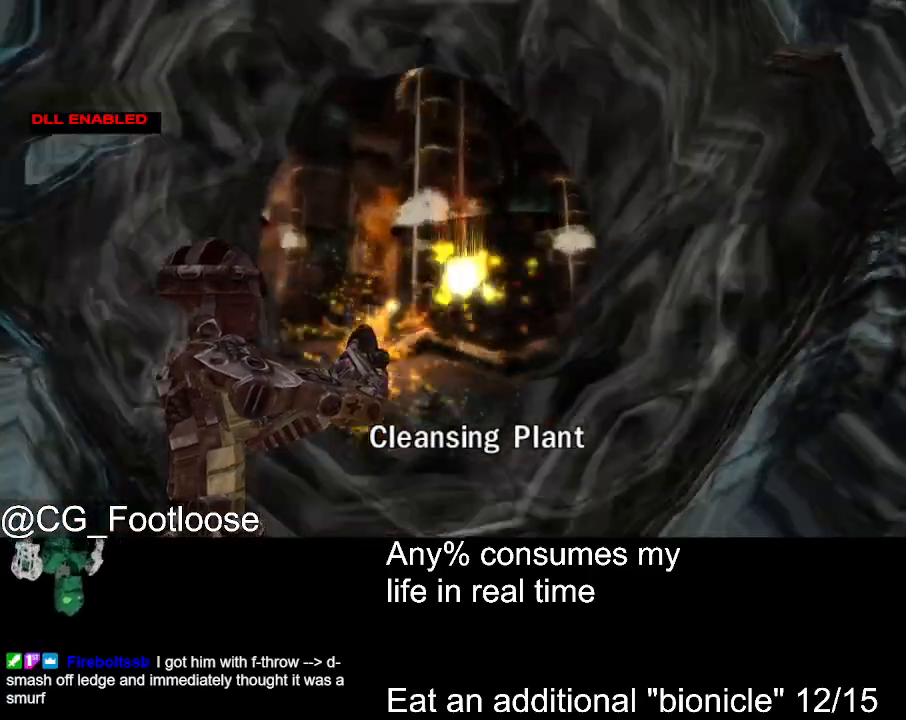
{"keys": [], "mouse": [], "events": [[33, "mouse_left", "up"], [83, "mouse_left", "down"], [133, "mouse_left", "up"], [233, "mouse_left", "down"], [317, "mouse_left", "up"]]}
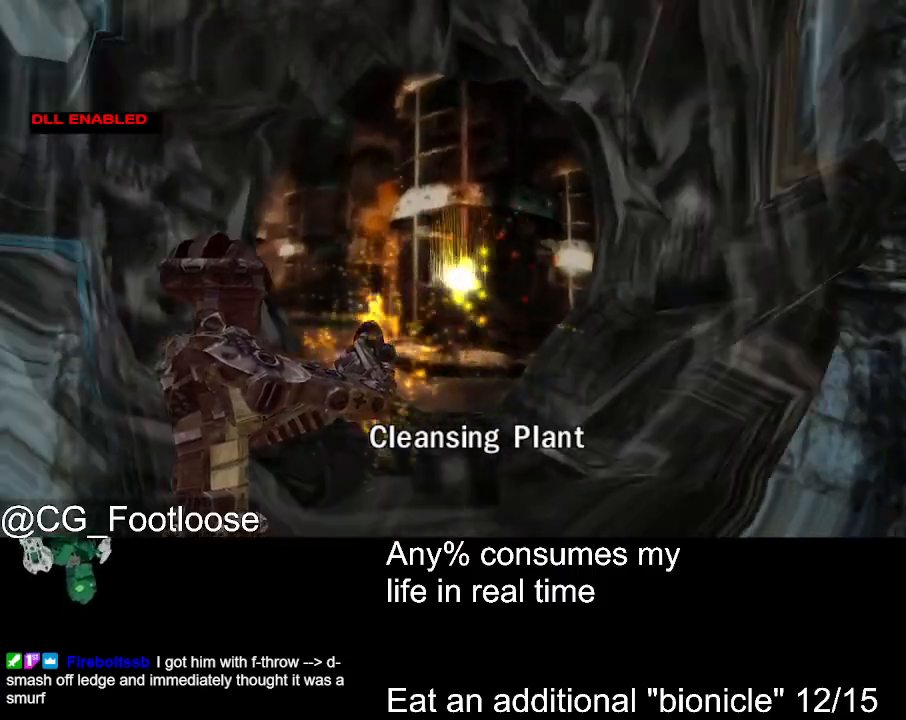
{"keys": [], "mouse": ["left"], "events": [[50, "mouse_left", "down"], [100, "mouse_left", "up"], [150, "mouse_left", "down"], [233, "mouse_left", "up"], [333, "mouse_left", "down"]]}
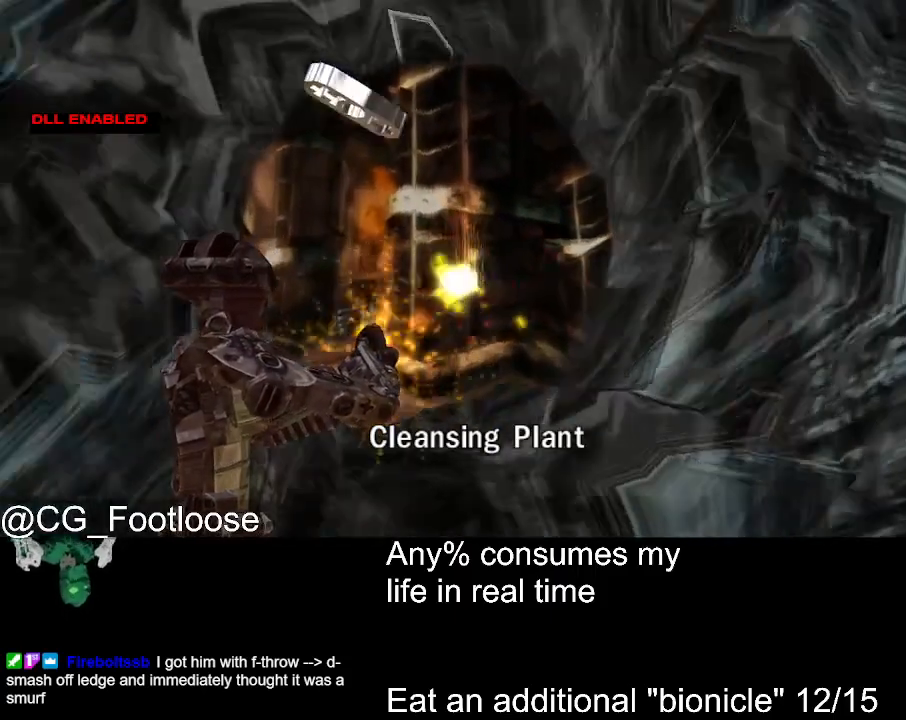
{"keys": [], "mouse": [], "events": [[117, "mouse_left", "up"], [167, "mouse_left", "down"], [250, "mouse_left", "up"]]}
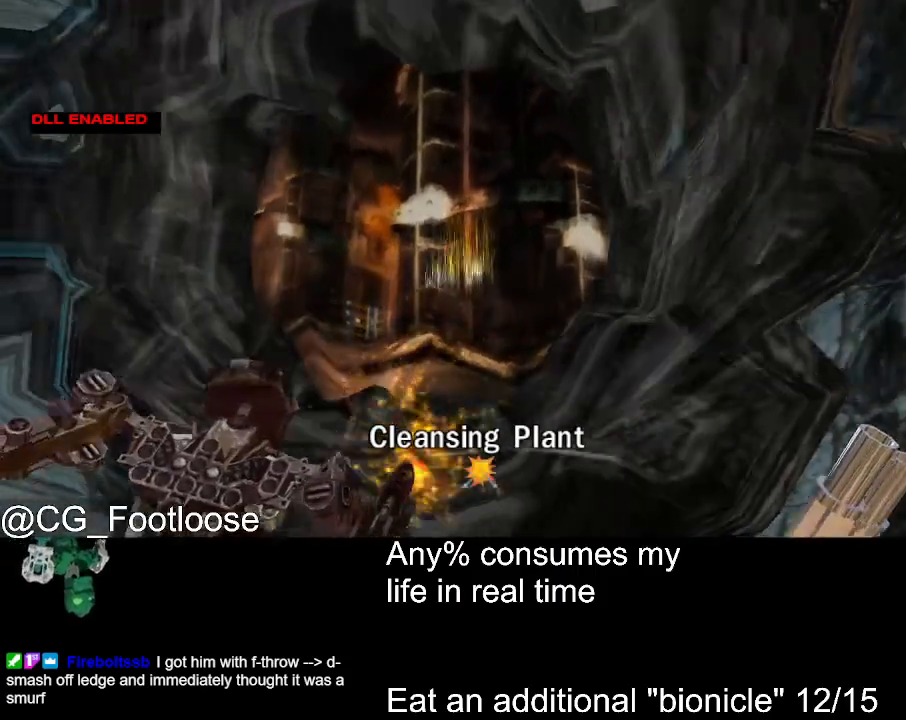
{"keys": [], "mouse": [], "events": []}
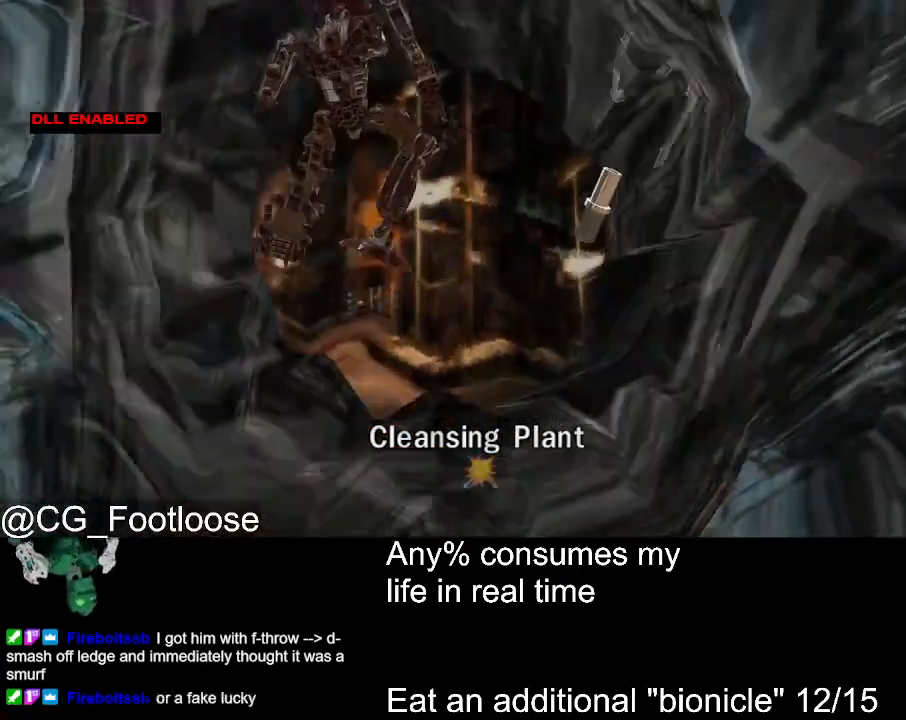
{"keys": [], "mouse": [], "events": []}
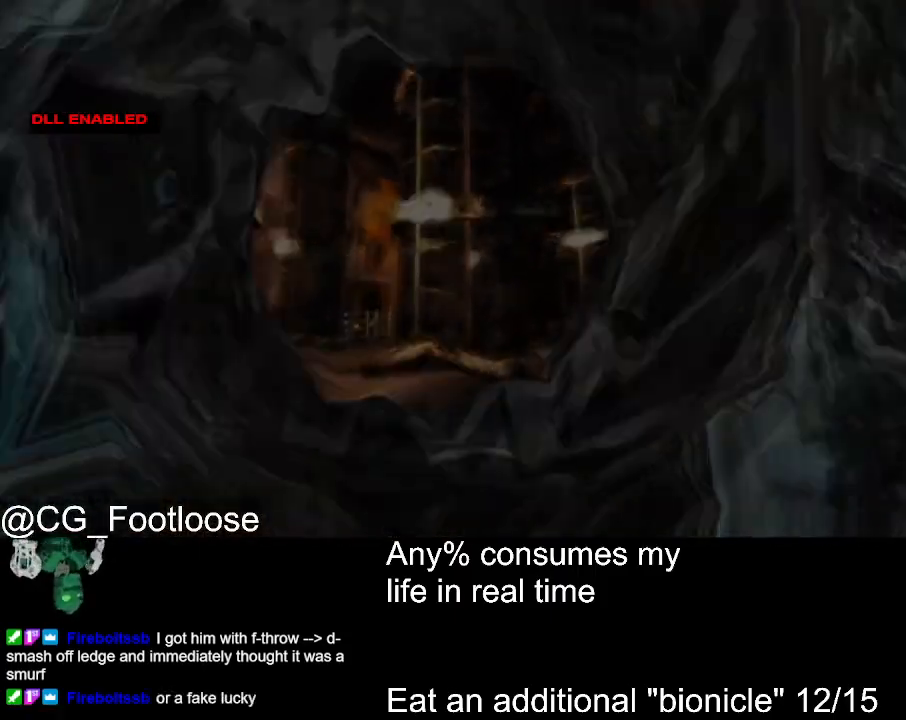
{"keys": [], "mouse": [], "events": []}
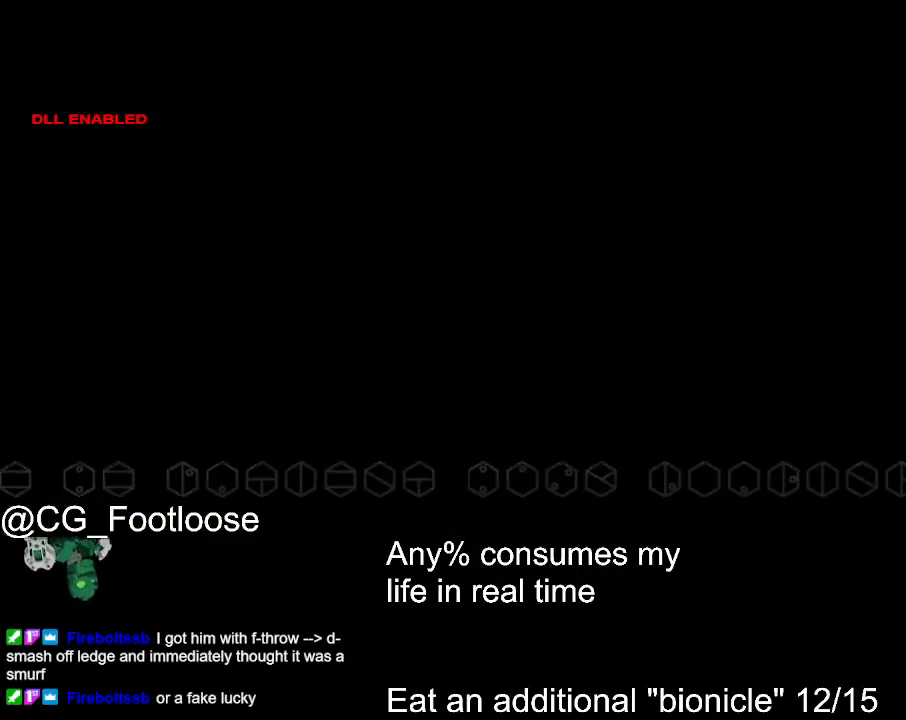
{"keys": [], "mouse": [], "events": []}
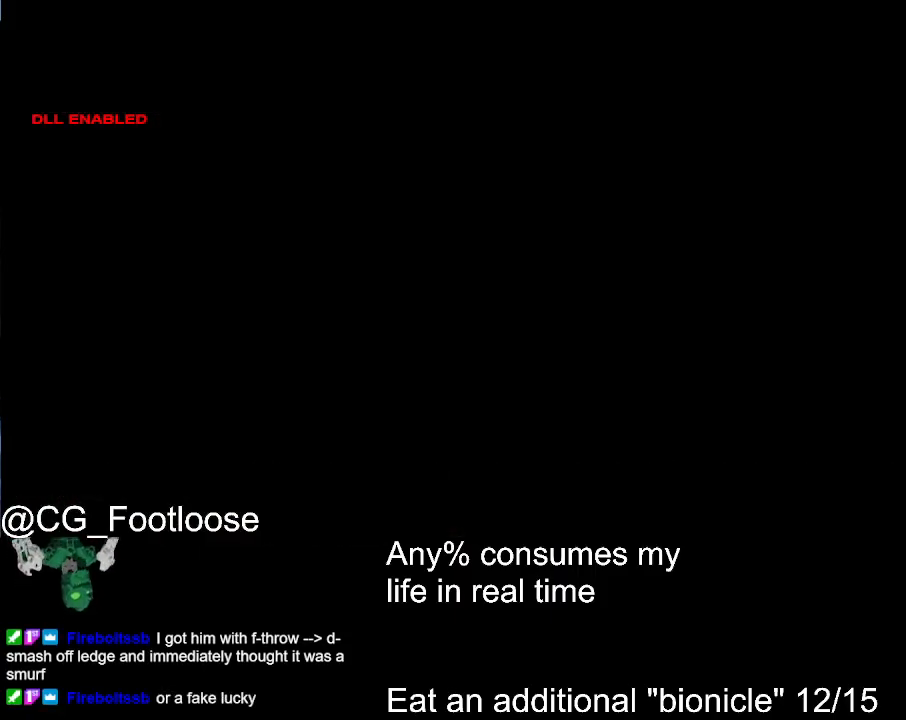
{"keys": [], "mouse": [], "events": []}
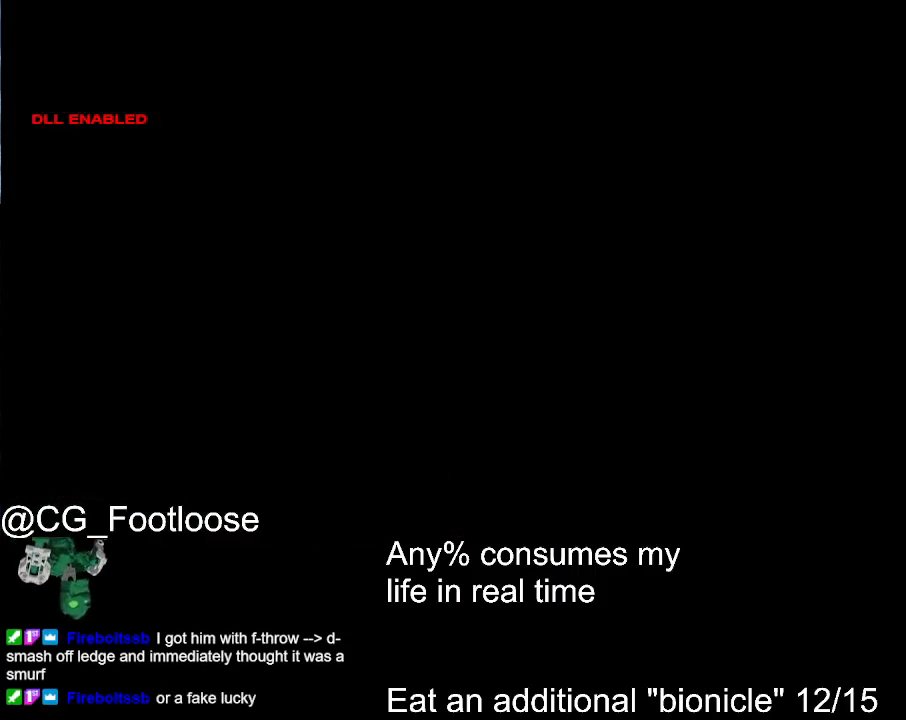
{"keys": [], "mouse": [], "events": []}
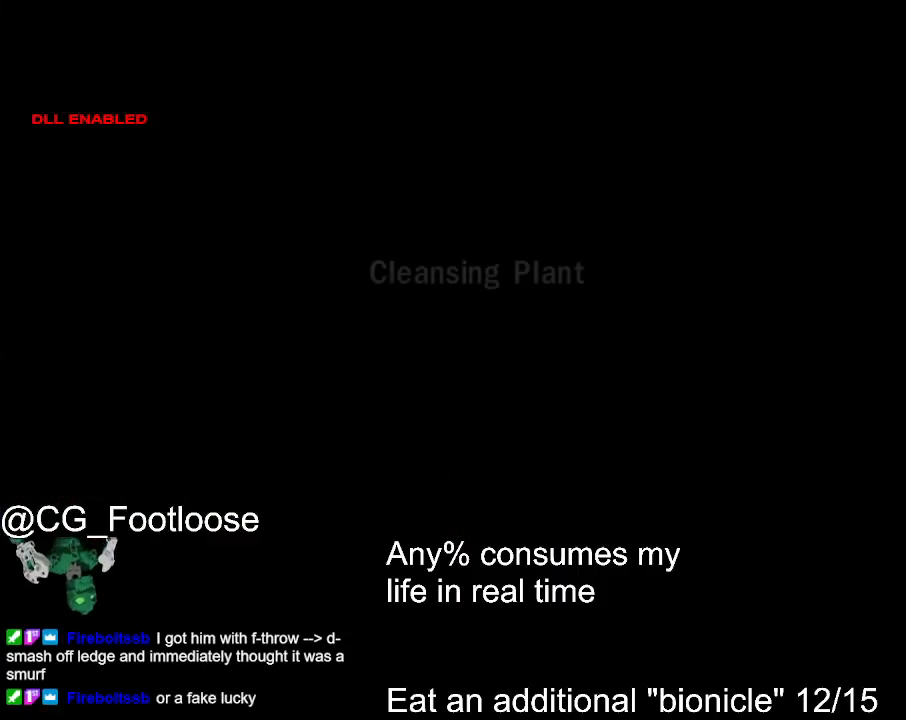
{"keys": [], "mouse": [], "events": []}
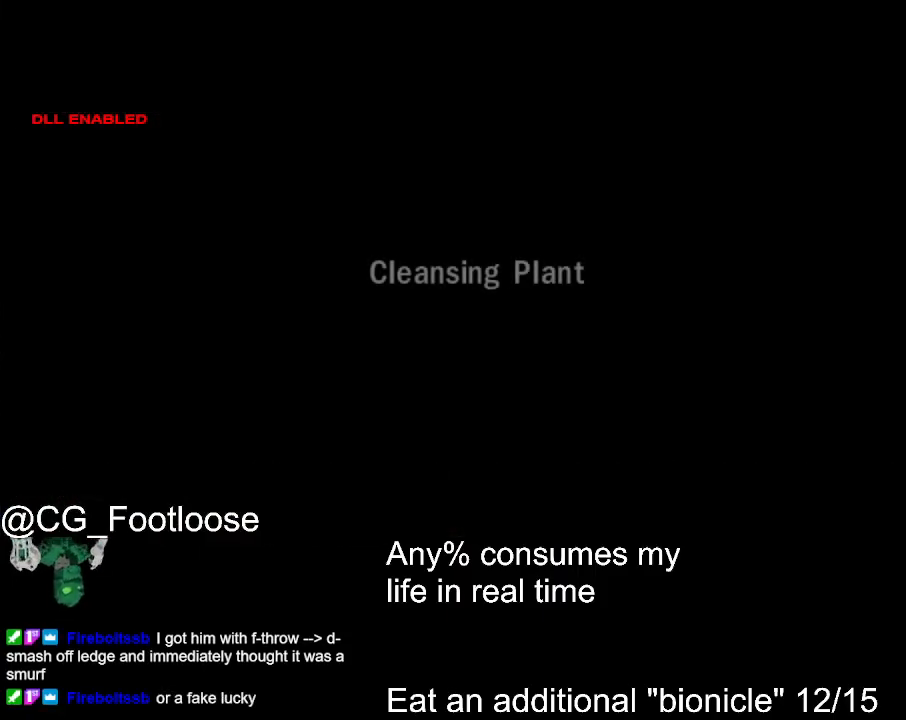
{"keys": [], "mouse": [], "events": []}
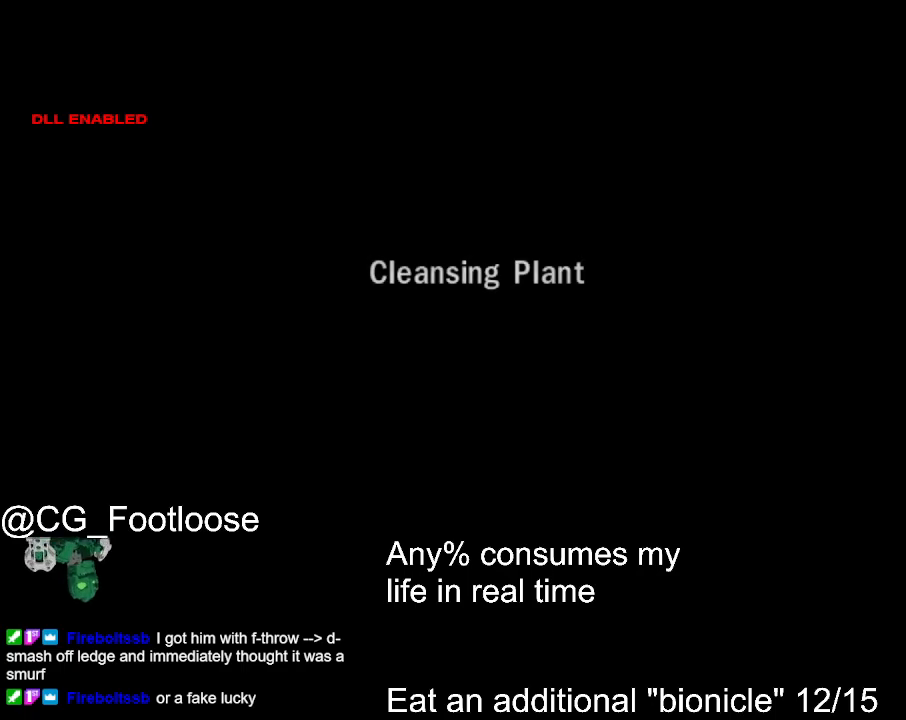
{"keys": ["1"], "mouse": [], "events": [[450, "1", "down"]]}
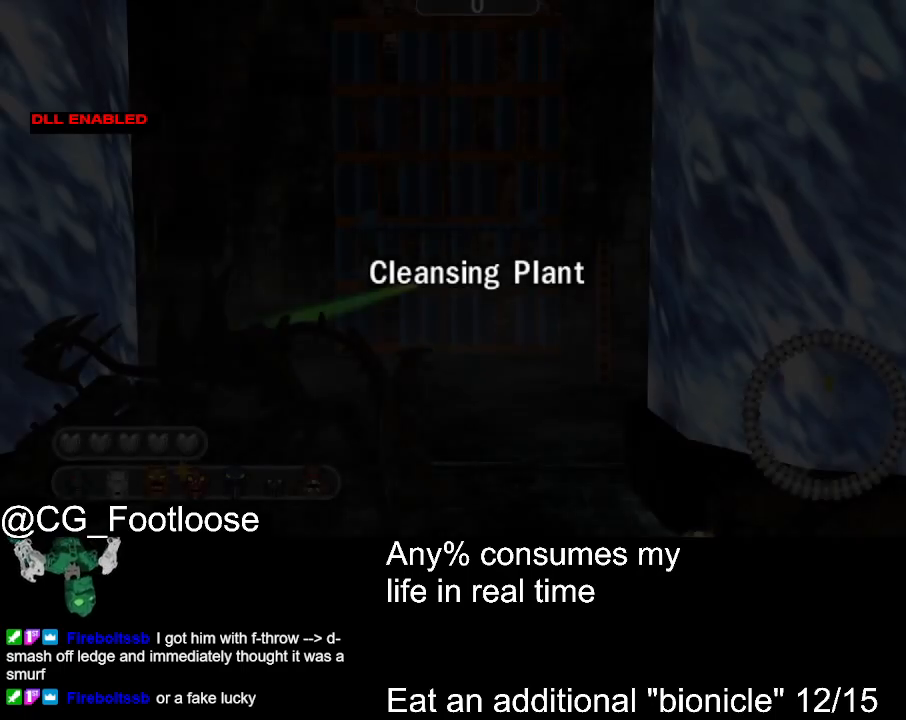
{"keys": [], "mouse": [], "events": [[83, "1", "up"]]}
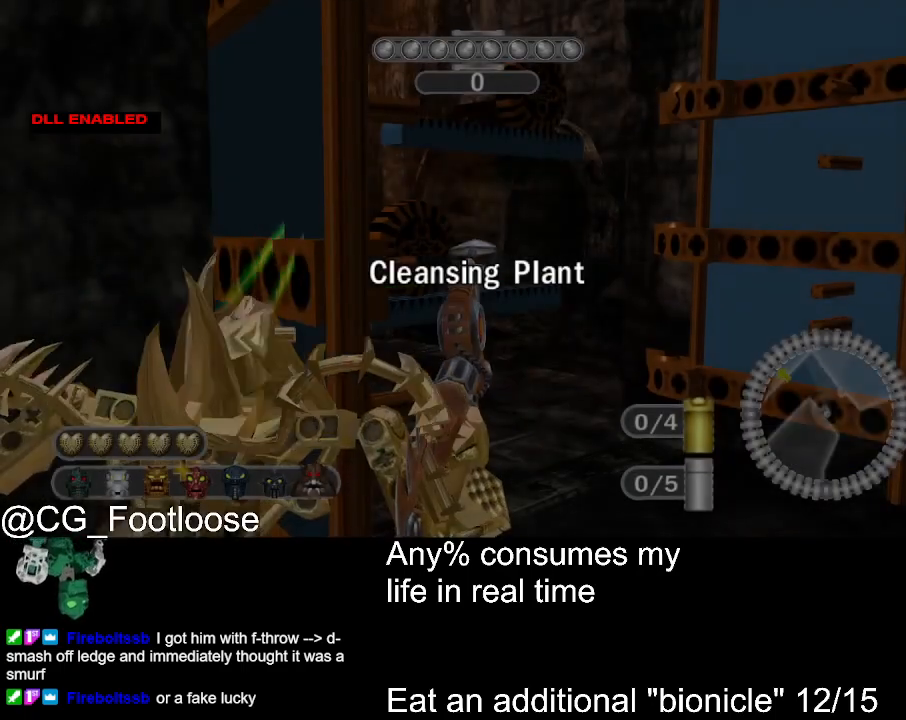
{"keys": [], "mouse": [], "events": [[333, "mouse_wheel_up", "down"], [383, "mouse_wheel_up", "up"]]}
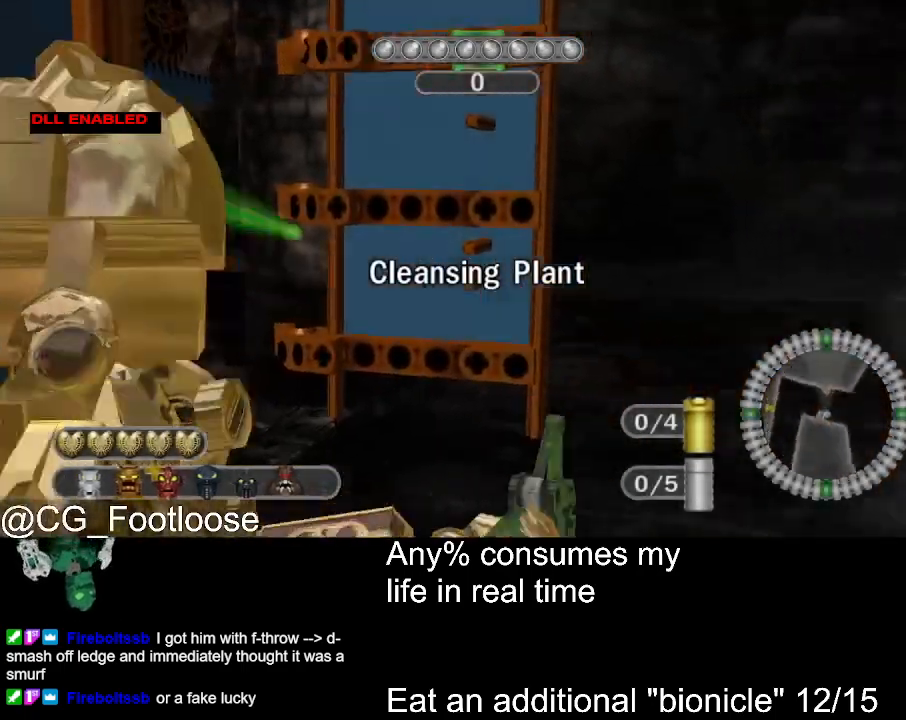
{"keys": [], "mouse": [], "events": []}
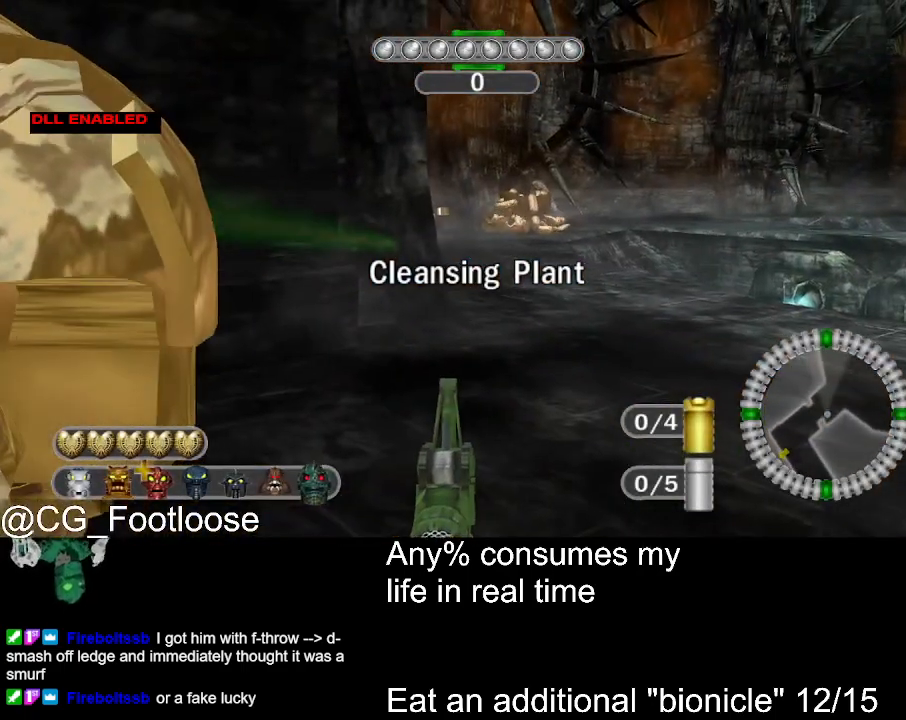
{"keys": [], "mouse": [], "events": []}
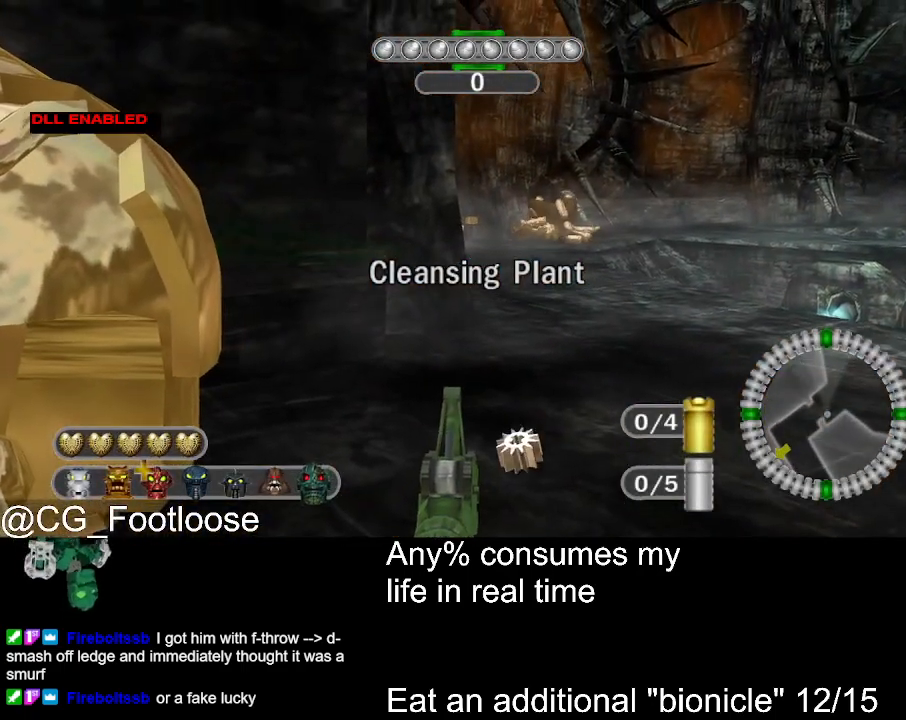
{"keys": ["w"], "mouse": [], "events": [[283, "w", "down"]]}
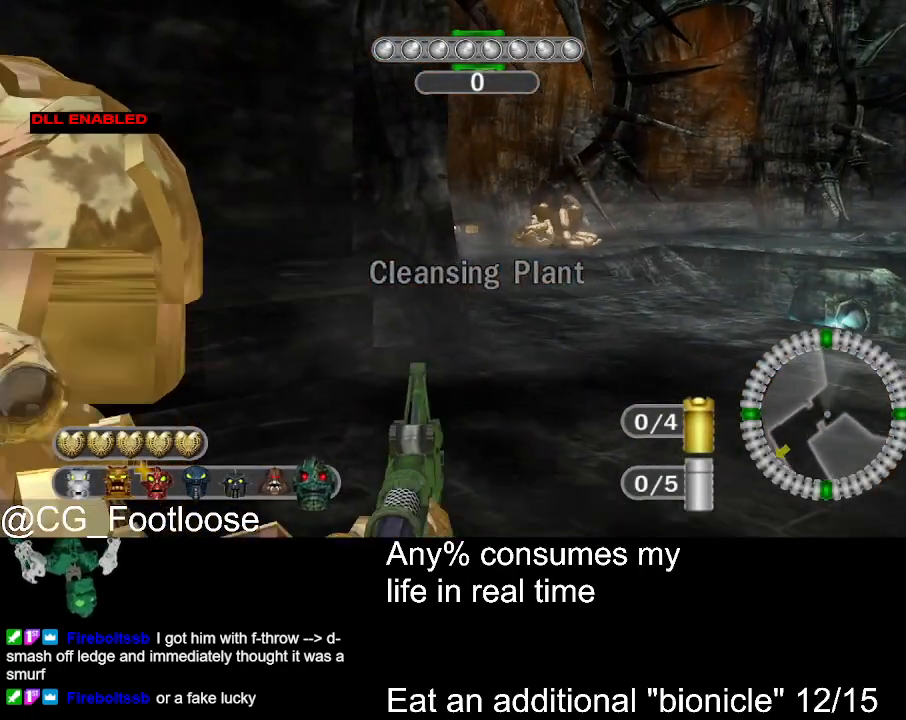
{"keys": ["w"], "mouse": [], "events": []}
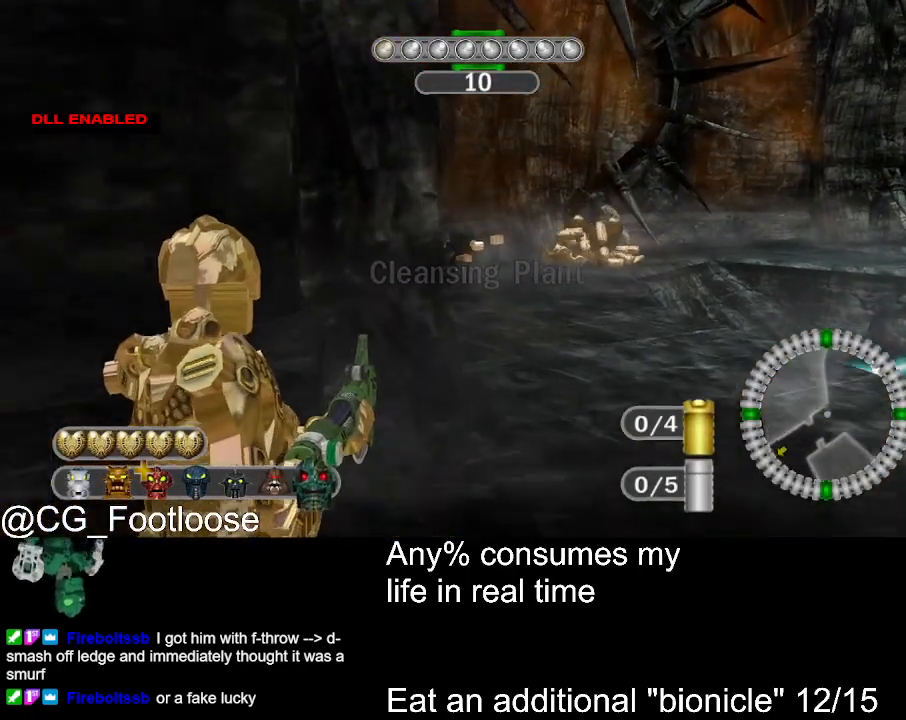
{"keys": ["w"], "mouse": [], "events": []}
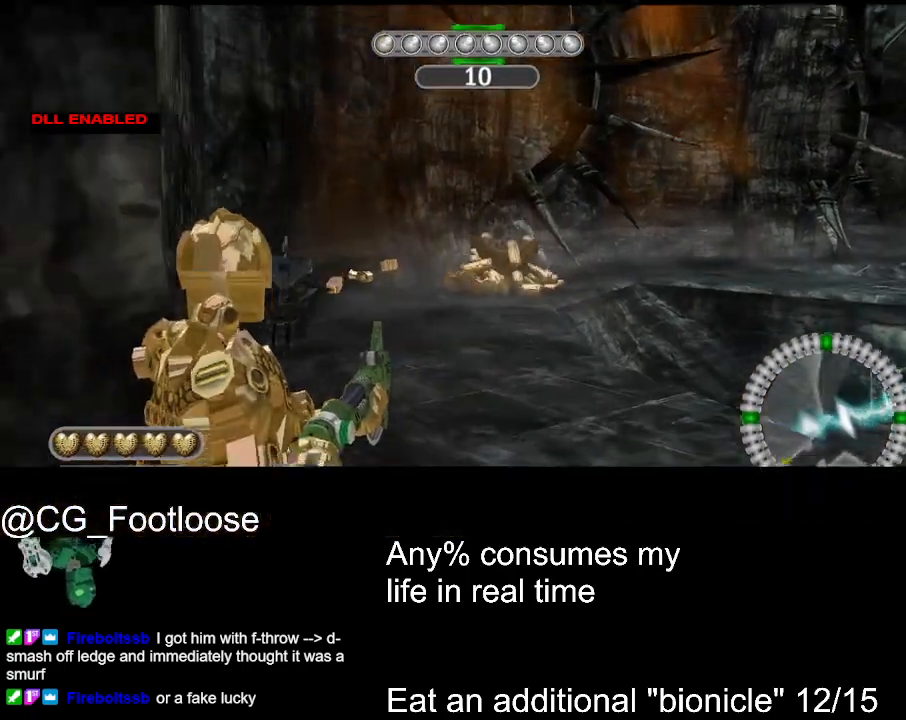
{"keys": ["space"], "mouse": [], "events": [[283, "space", "down"], [283, "w", "up"]]}
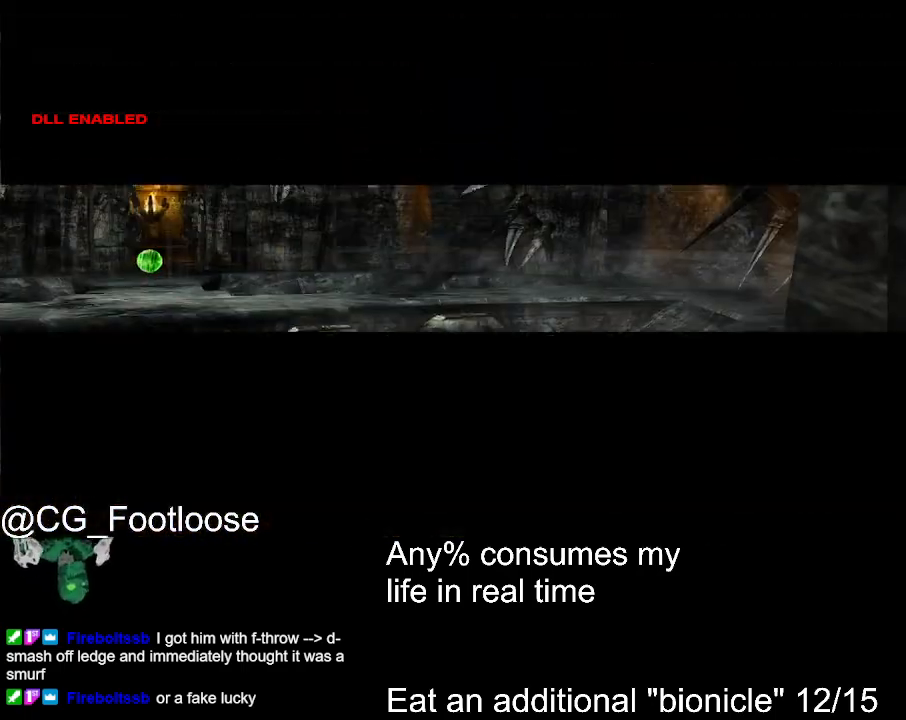
{"keys": [], "mouse": [], "events": [[167, "space", "up"]]}